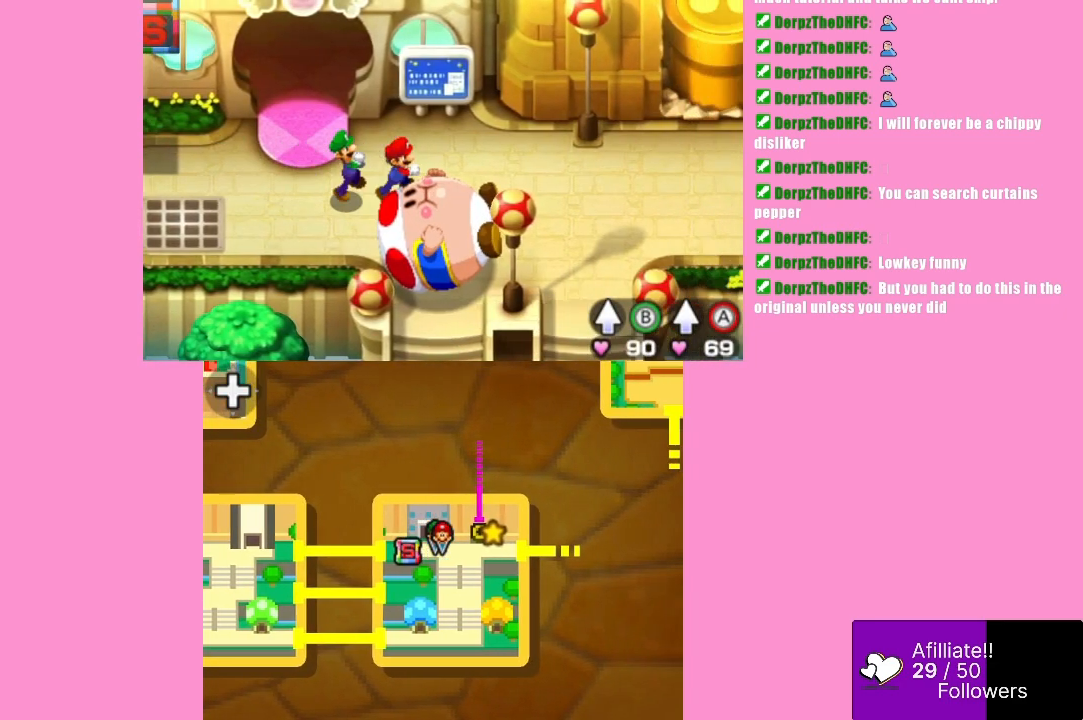
Gameplay with a controller (Xbox layout); each line is a JSON object with the inputs held at the frame after it. "events" lists button and stick changes between this image and that frame as [ms after this image, input, new state], when the widget could be followed in between. Not read: L3 R3 right_stick.
{"buttons": [], "left_stick": "right", "events": []}
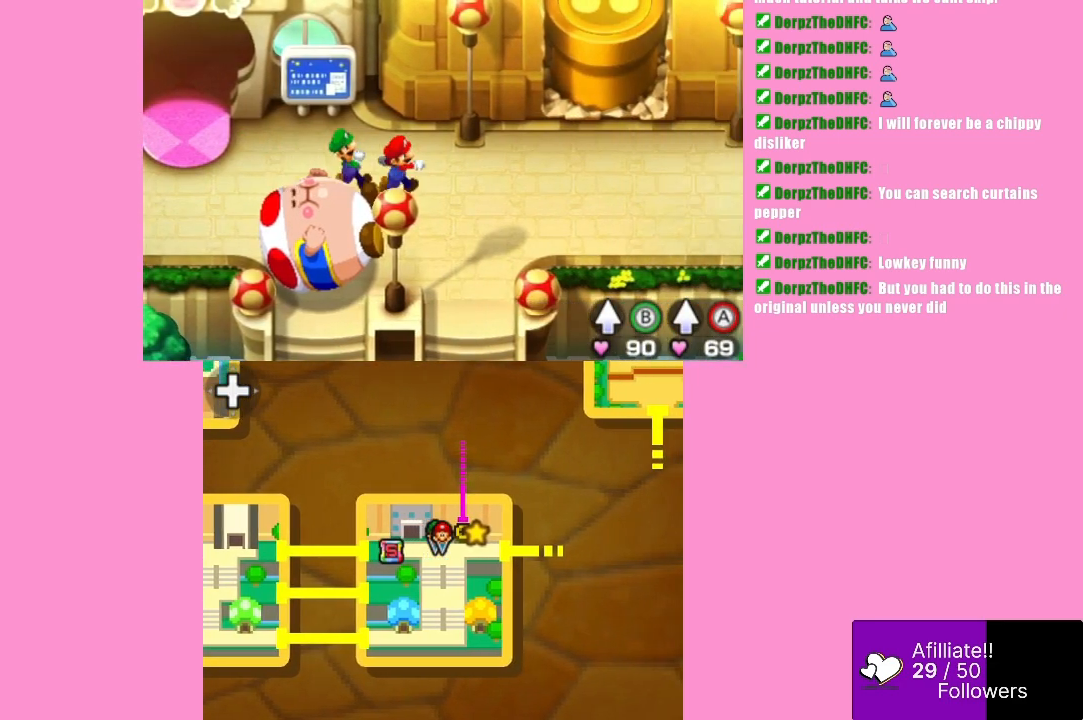
{"buttons": [], "left_stick": "down", "events": [[67, "left_stick", "down-right"], [167, "left_stick", "down"]]}
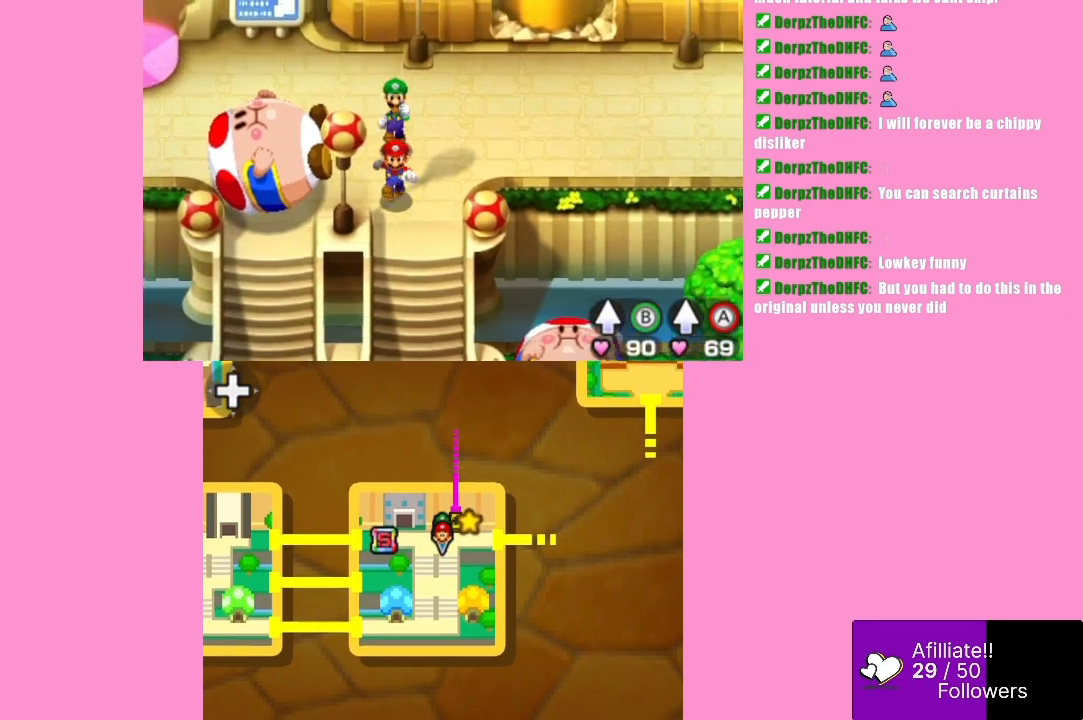
{"buttons": [], "left_stick": "down", "events": []}
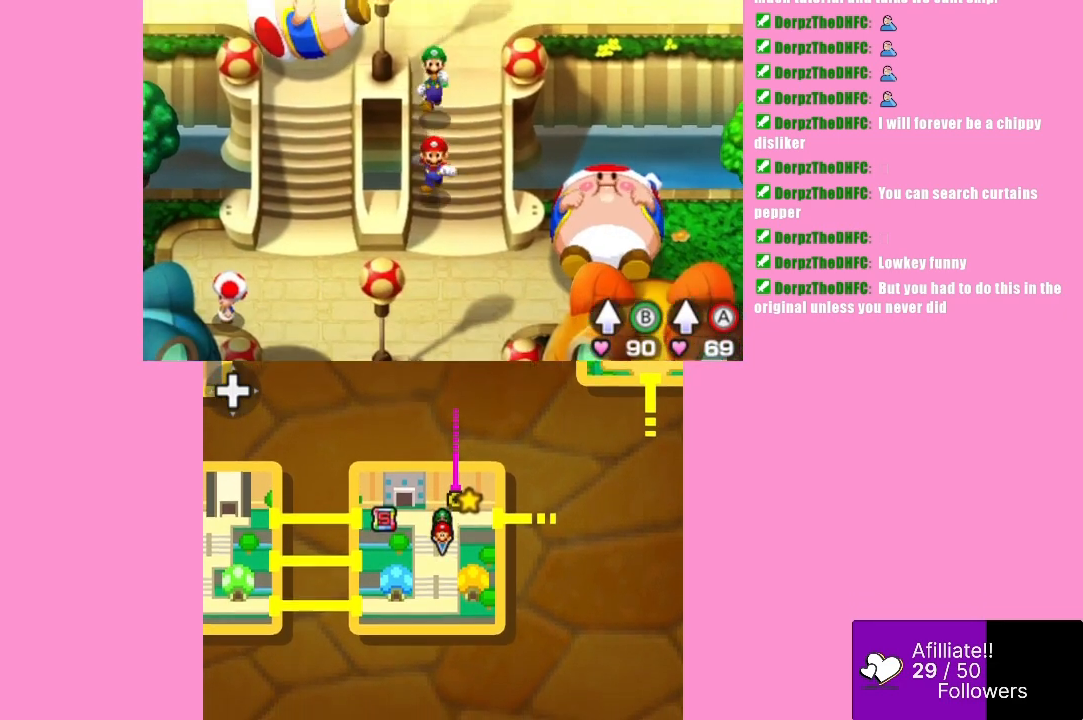
{"buttons": [], "left_stick": "right", "events": [[333, "left_stick", "right"]]}
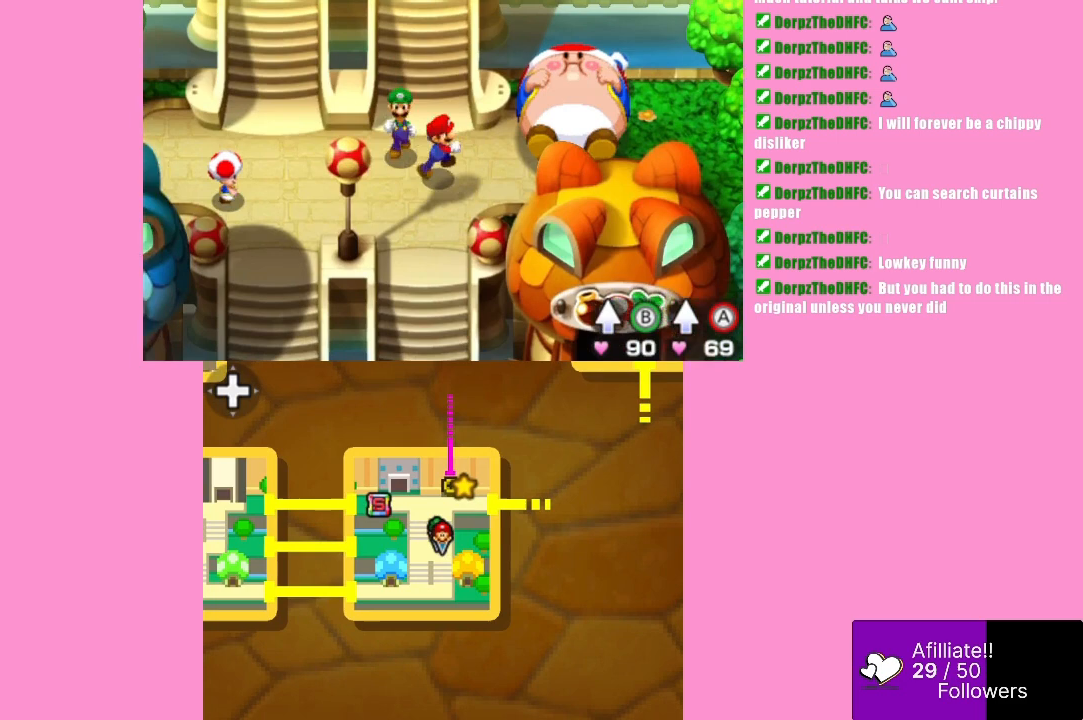
{"buttons": [], "left_stick": "right", "events": [[167, "left_stick", "down-right"], [433, "left_stick", "right"]]}
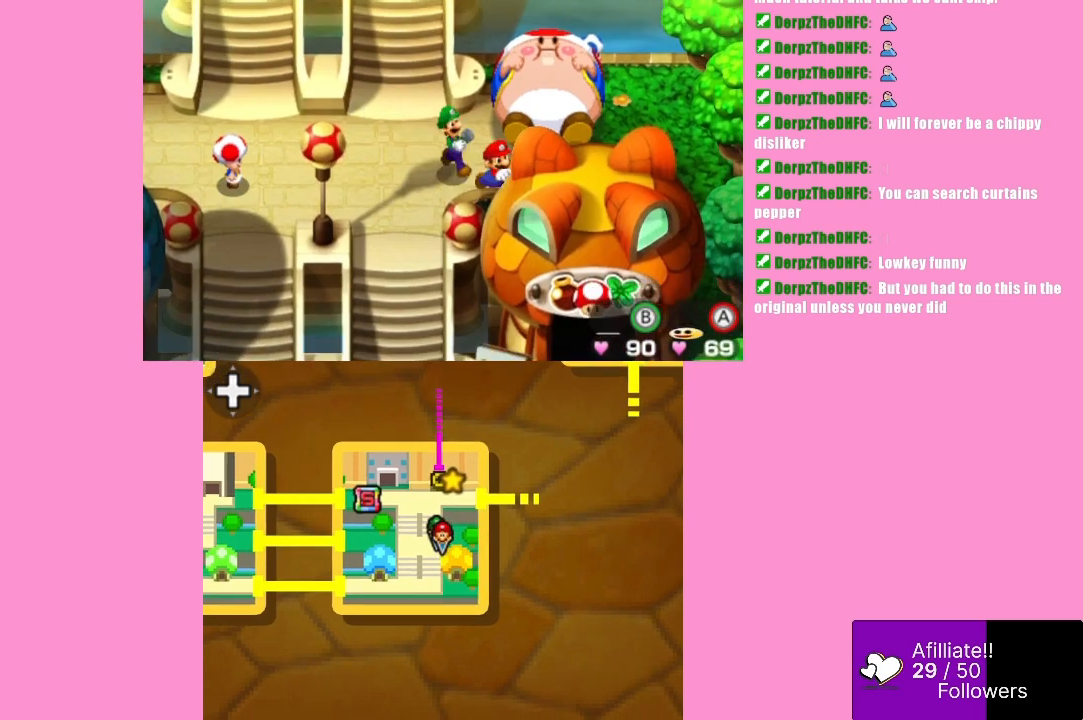
{"buttons": [], "left_stick": "up-right", "events": [[400, "left_stick", "up-right"]]}
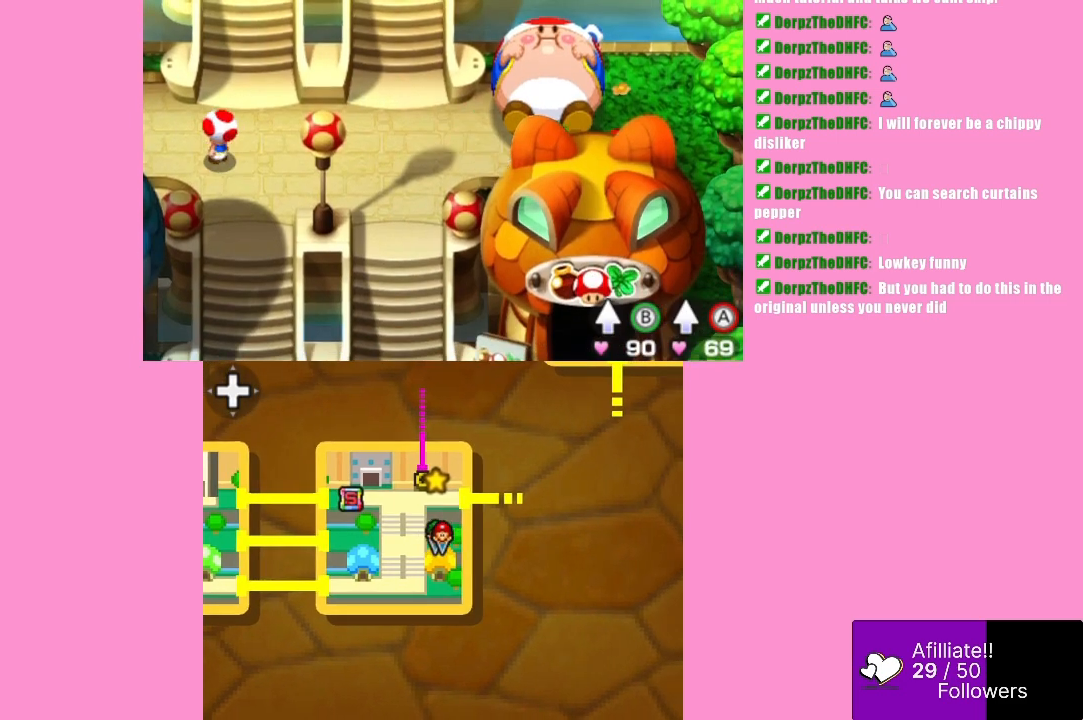
{"buttons": [], "left_stick": "up", "events": [[133, "left_stick", "up"]]}
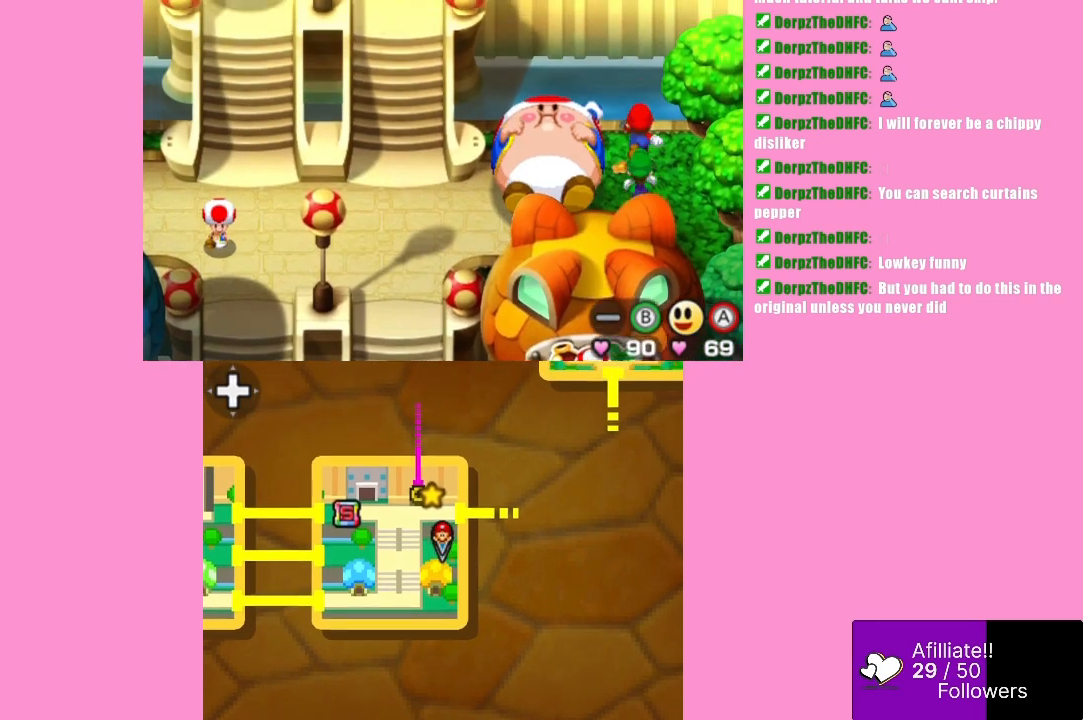
{"buttons": [], "left_stick": "center", "events": [[200, "left_stick", "left"], [300, "B", "down"], [333, "left_stick", "center"], [467, "B", "up"]]}
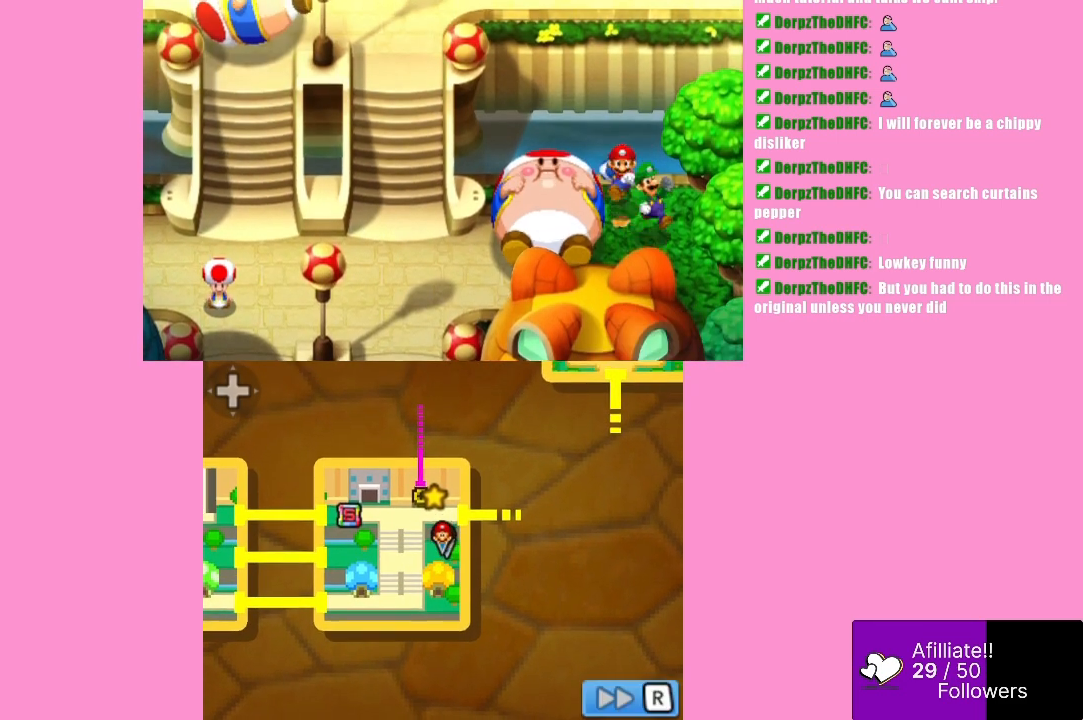
{"buttons": [], "left_stick": "center", "events": []}
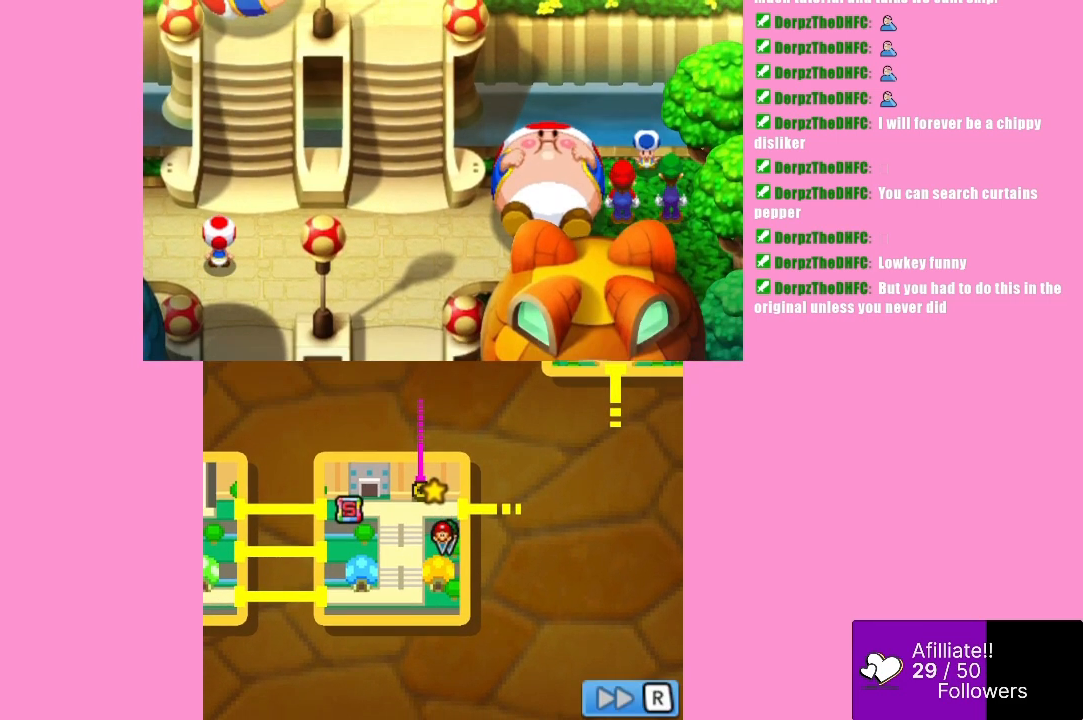
{"buttons": [], "left_stick": "center", "events": []}
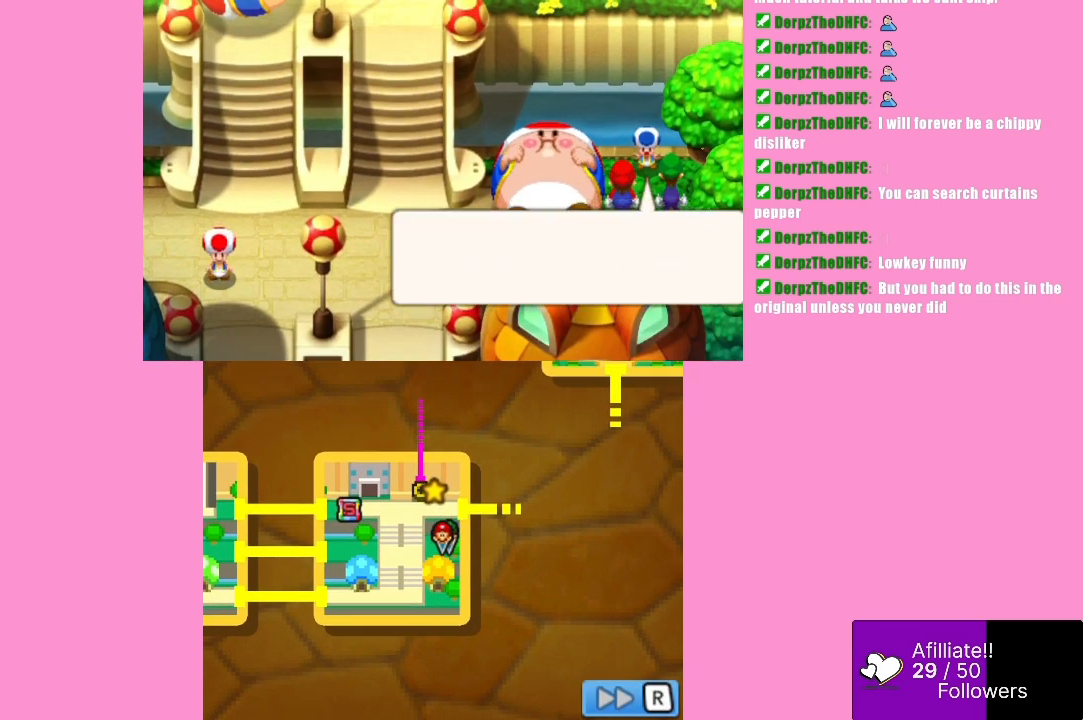
{"buttons": [], "left_stick": "center", "events": [[300, "B", "down"], [433, "B", "up"]]}
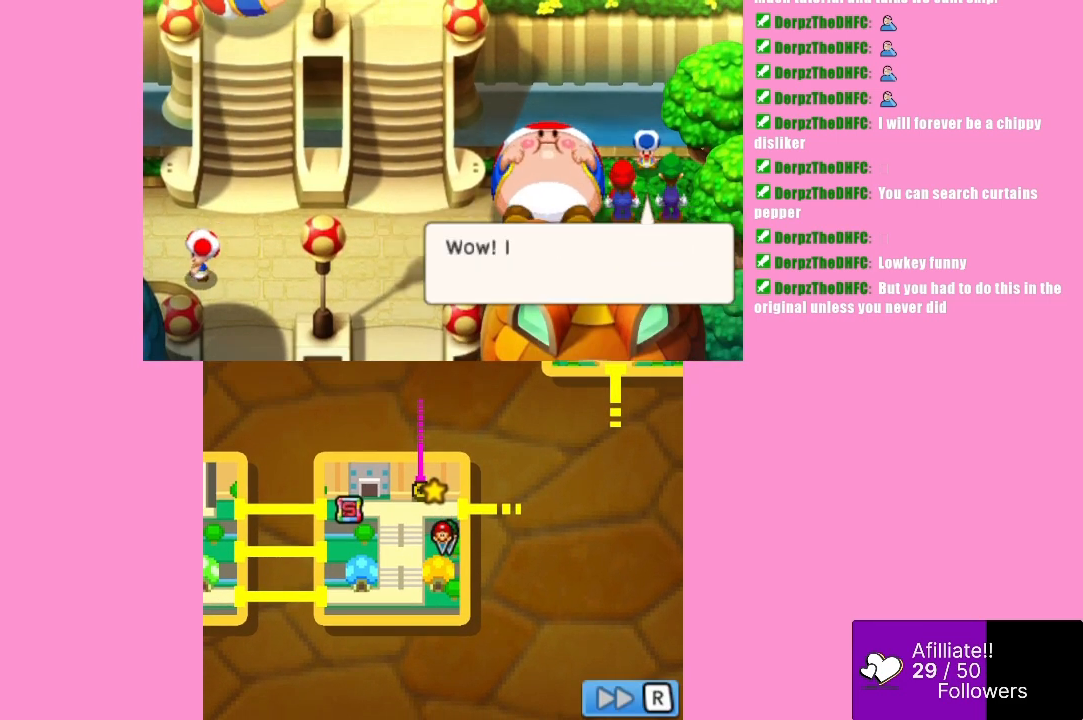
{"buttons": [], "left_stick": "center", "events": [[200, "B", "down"], [333, "B", "up"]]}
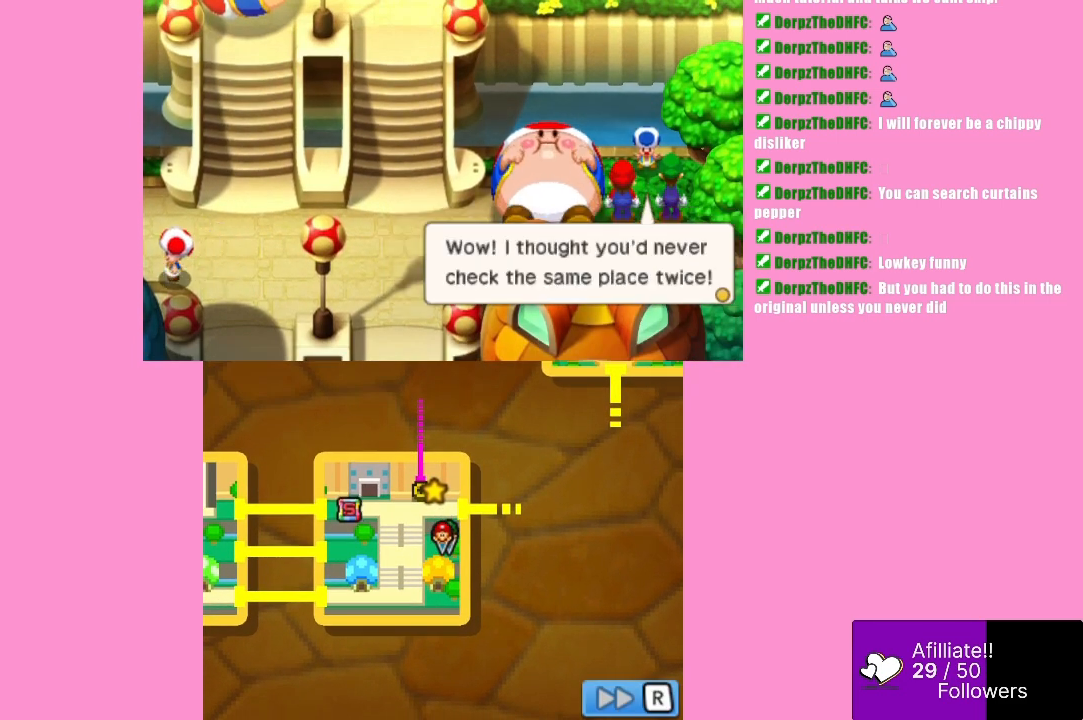
{"buttons": [], "left_stick": "center", "events": []}
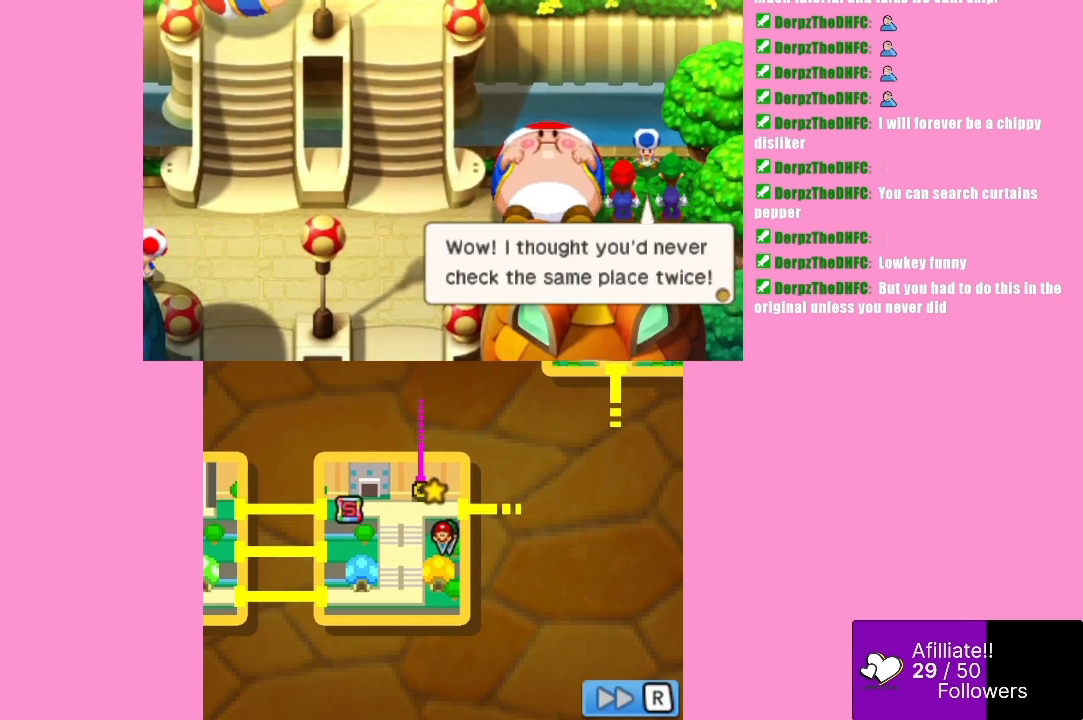
{"buttons": [], "left_stick": "center", "events": []}
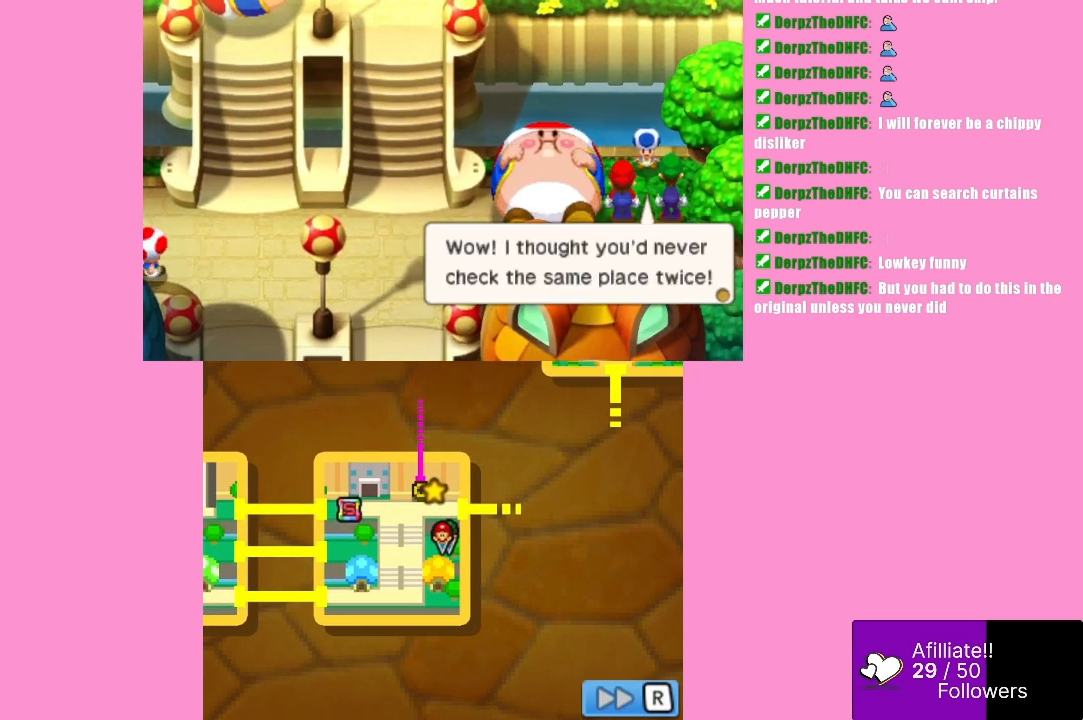
{"buttons": [], "left_stick": "center", "events": []}
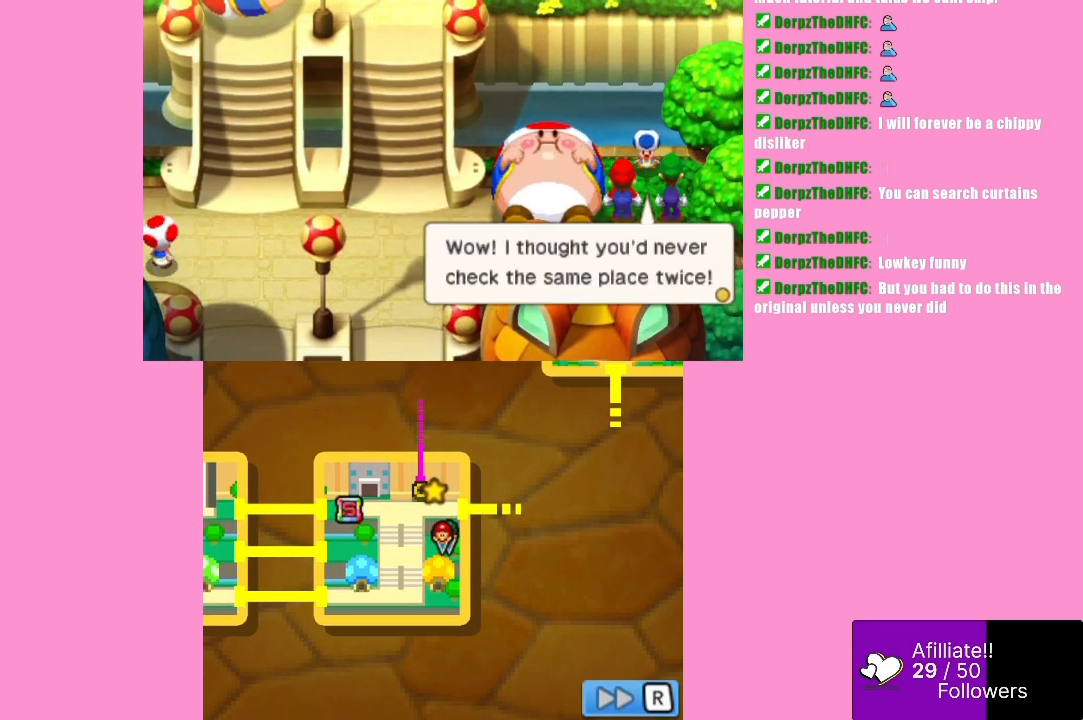
{"buttons": [], "left_stick": "center", "events": []}
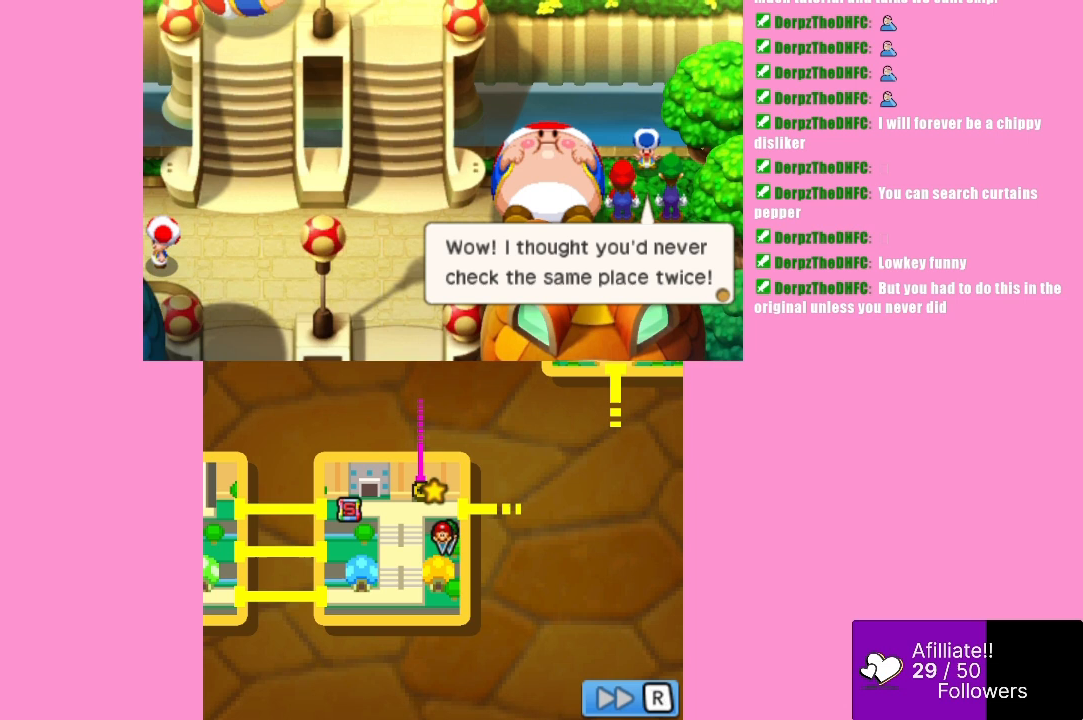
{"buttons": [], "left_stick": "center", "events": []}
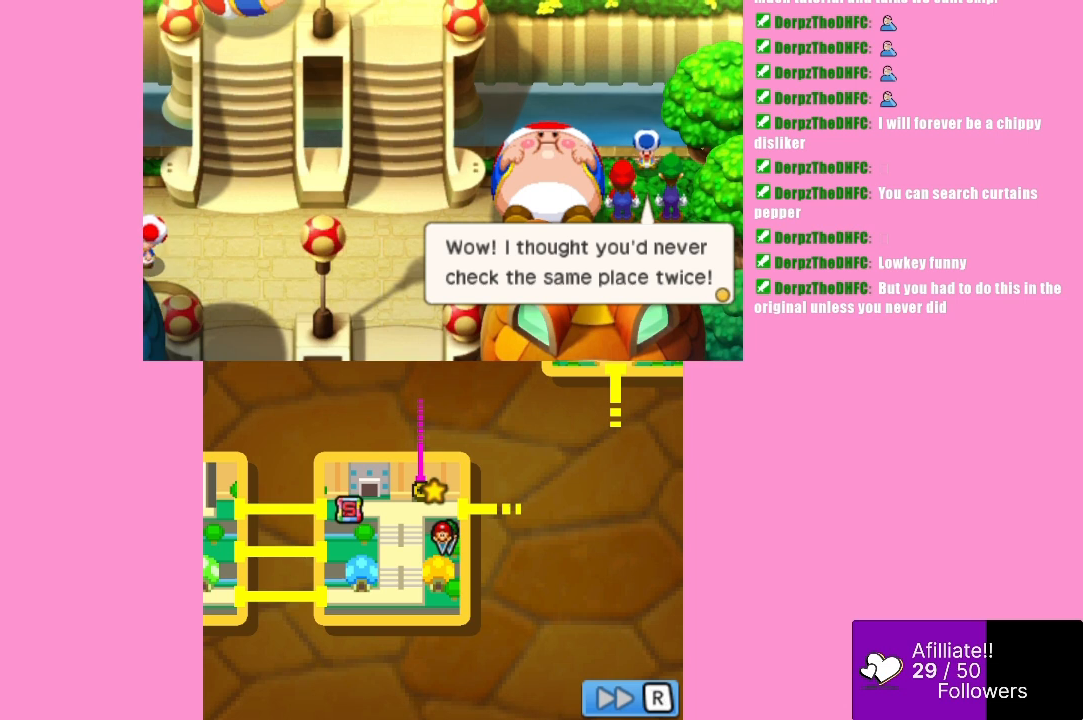
{"buttons": [], "left_stick": "center", "events": []}
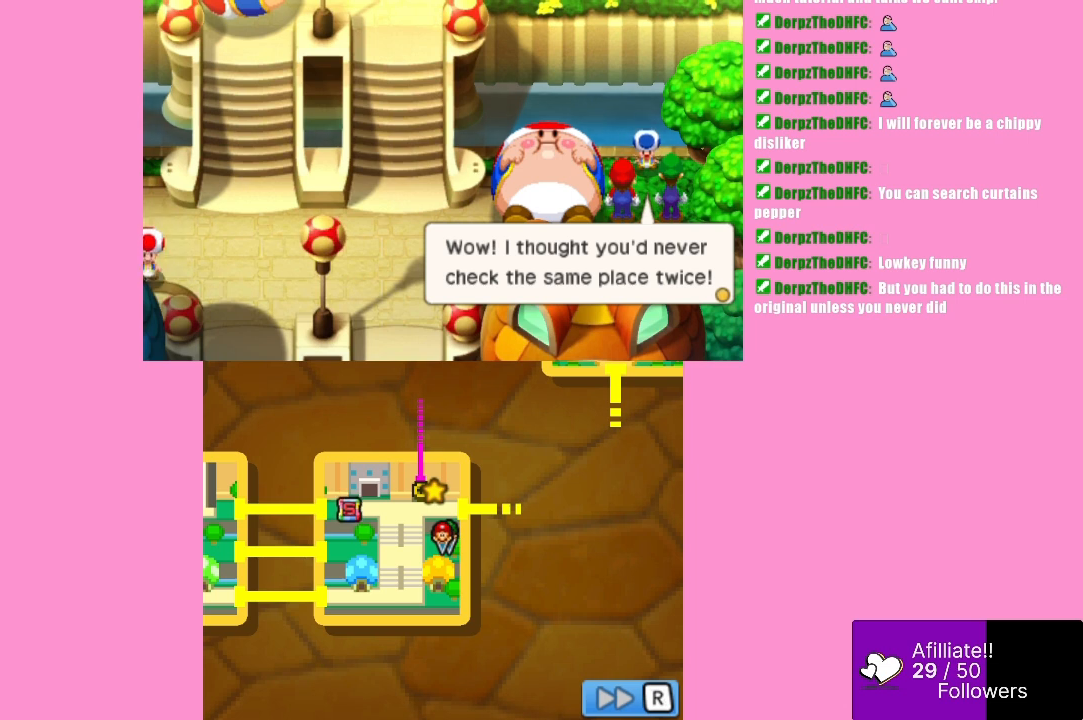
{"buttons": [], "left_stick": "center", "events": []}
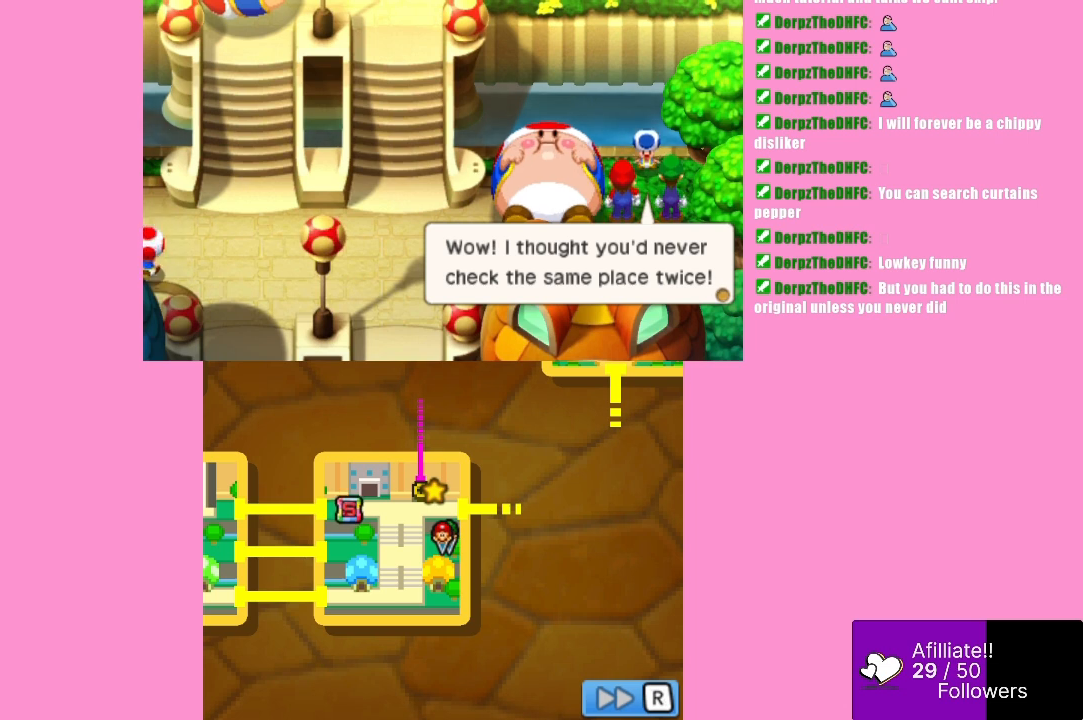
{"buttons": [], "left_stick": "center", "events": []}
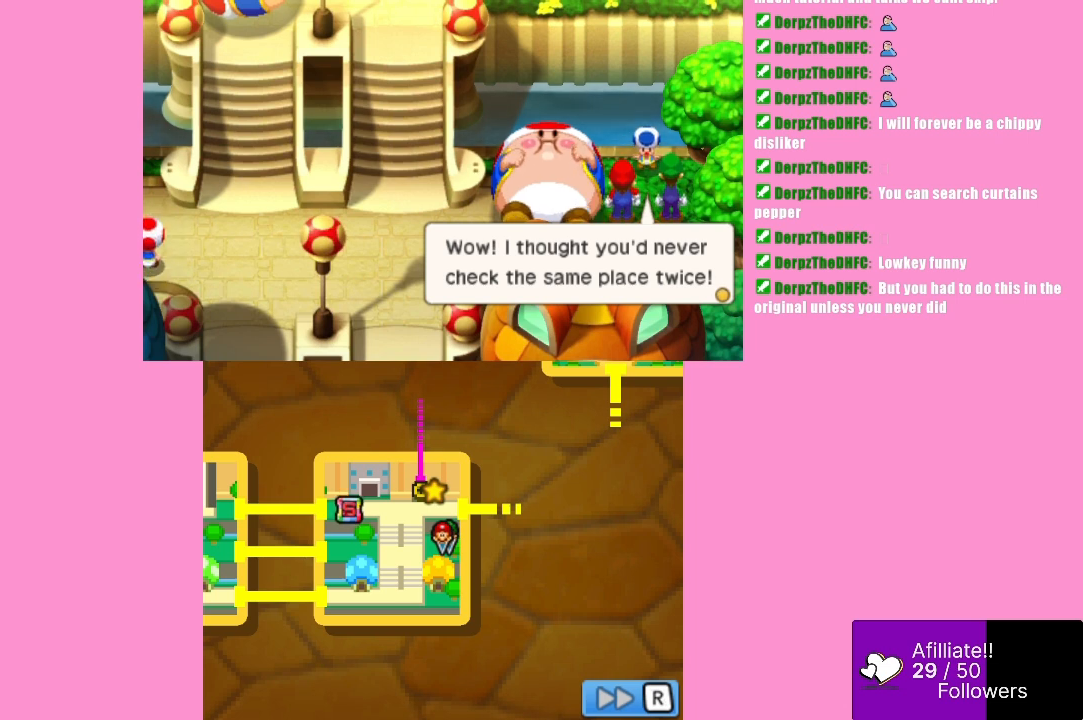
{"buttons": [], "left_stick": "center", "events": []}
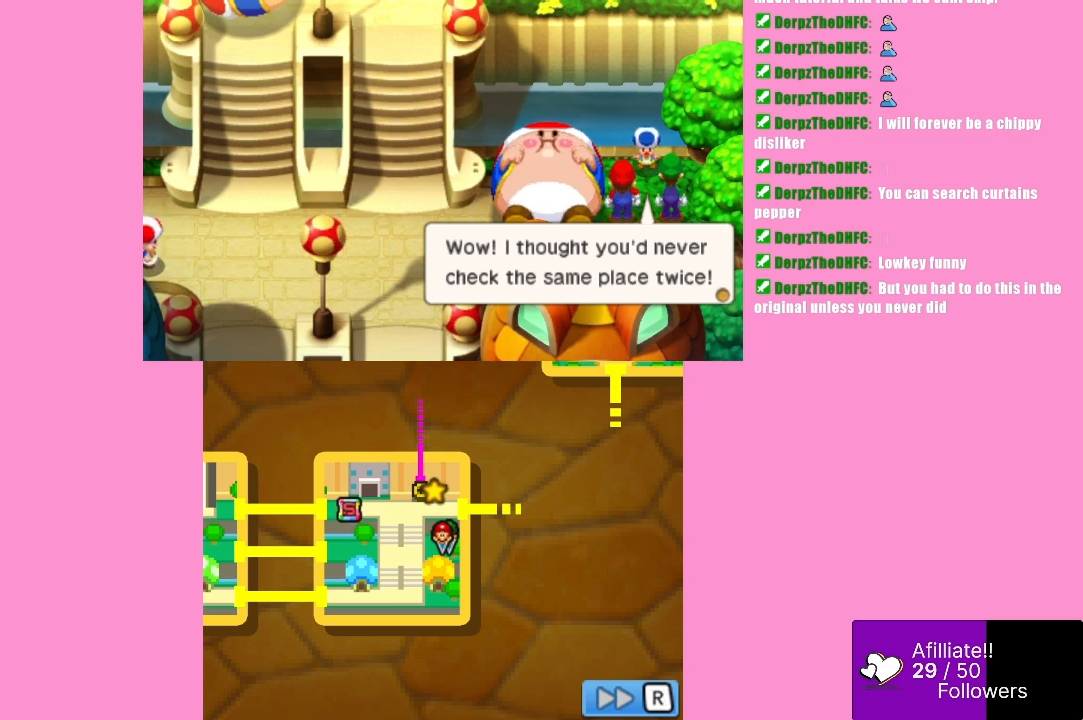
{"buttons": [], "left_stick": "center", "events": []}
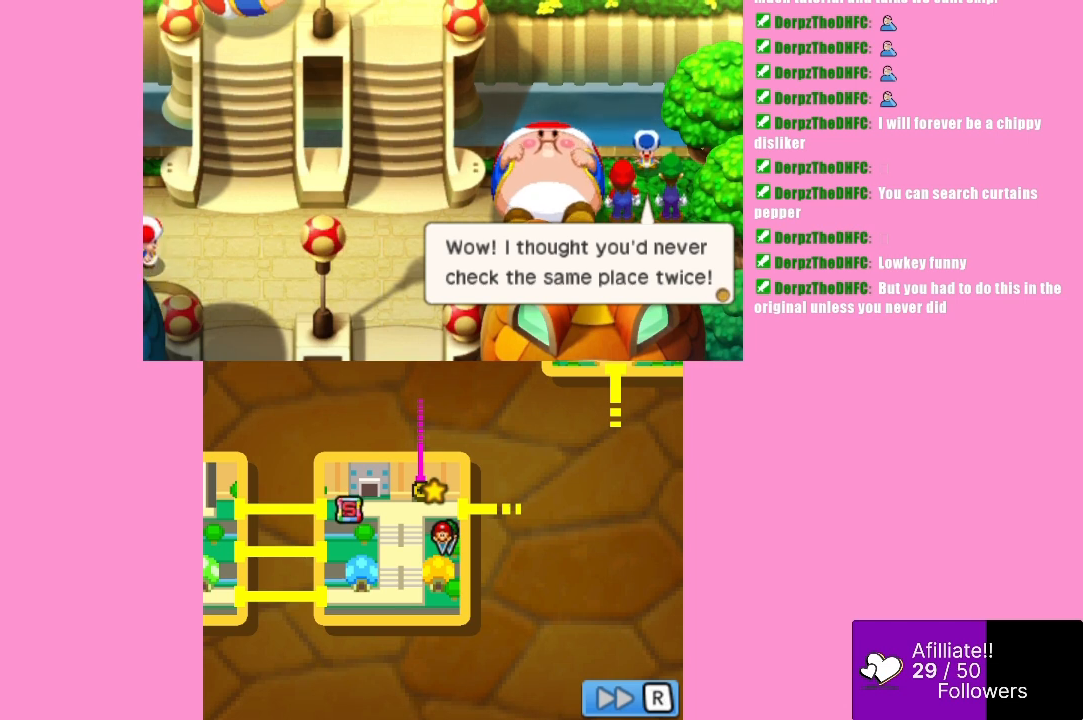
{"buttons": ["B"], "left_stick": "center", "events": [[433, "B", "down"]]}
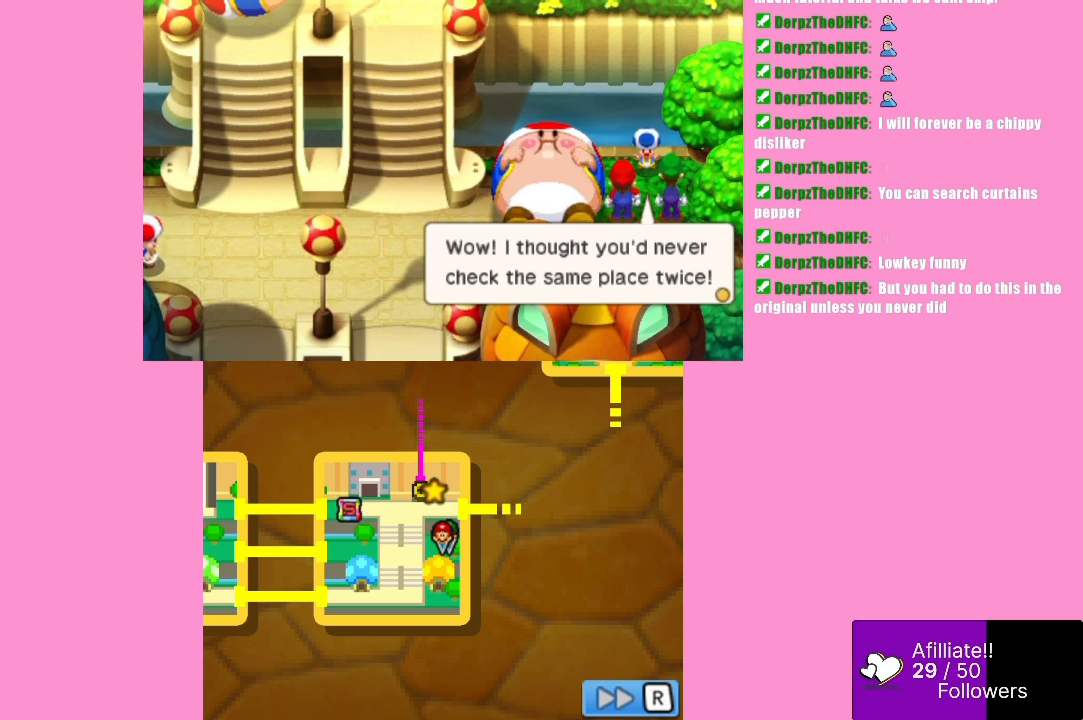
{"buttons": [], "left_stick": "center", "events": [[67, "B", "up"], [300, "B", "down"], [467, "B", "up"]]}
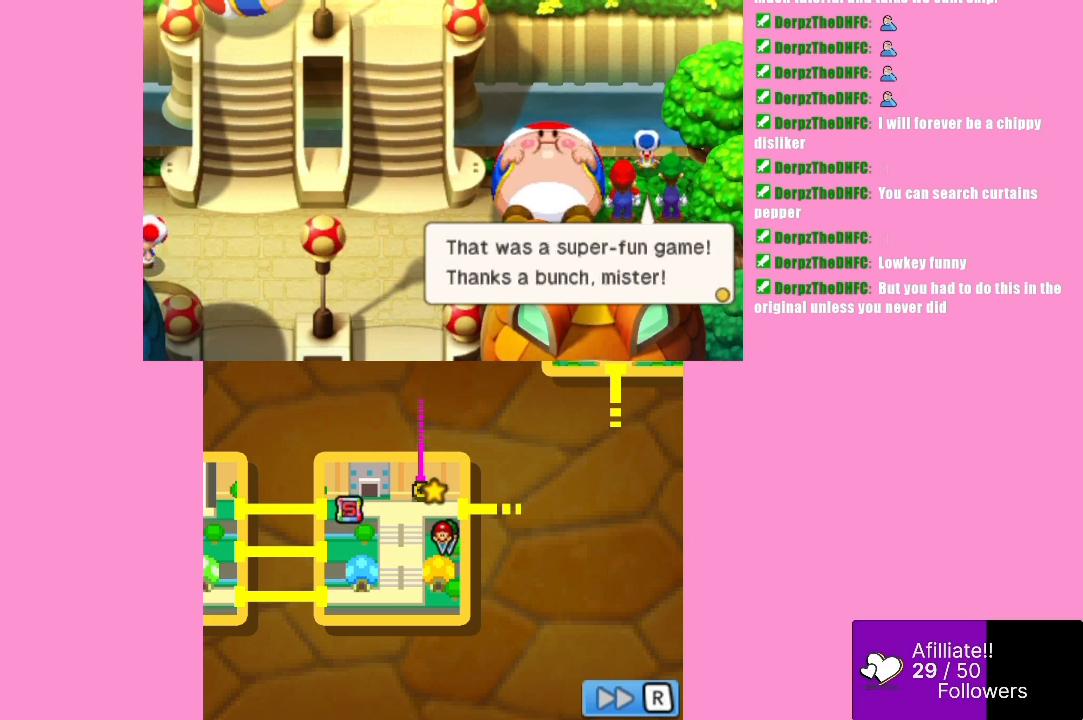
{"buttons": [], "left_stick": "center", "events": []}
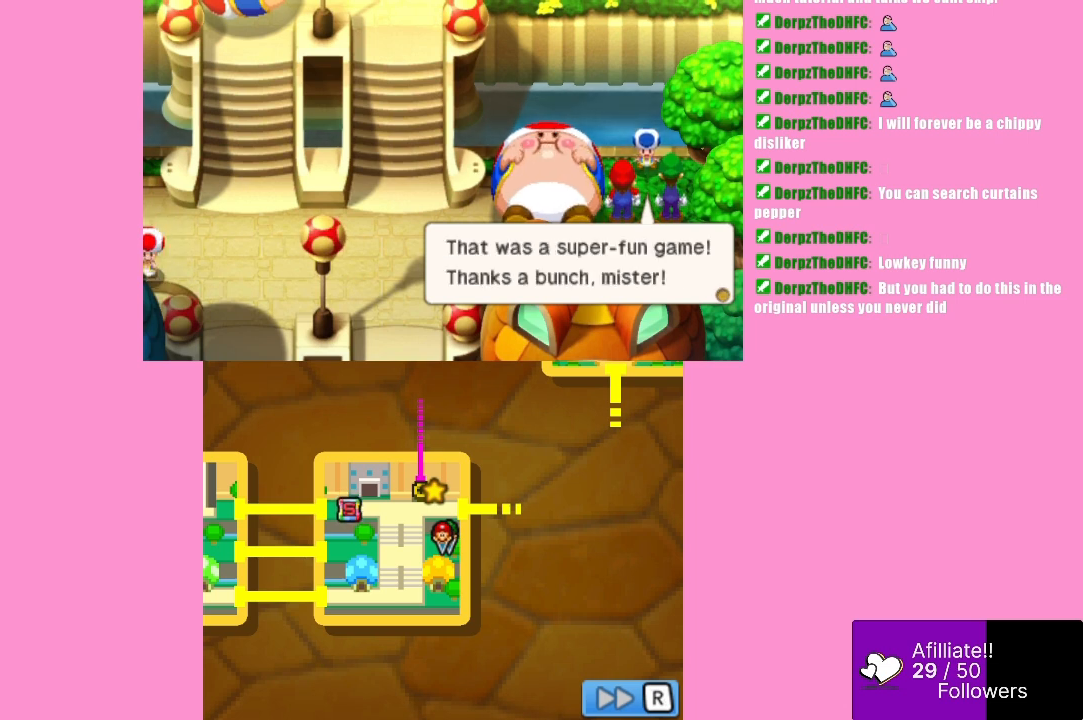
{"buttons": [], "left_stick": "center", "events": []}
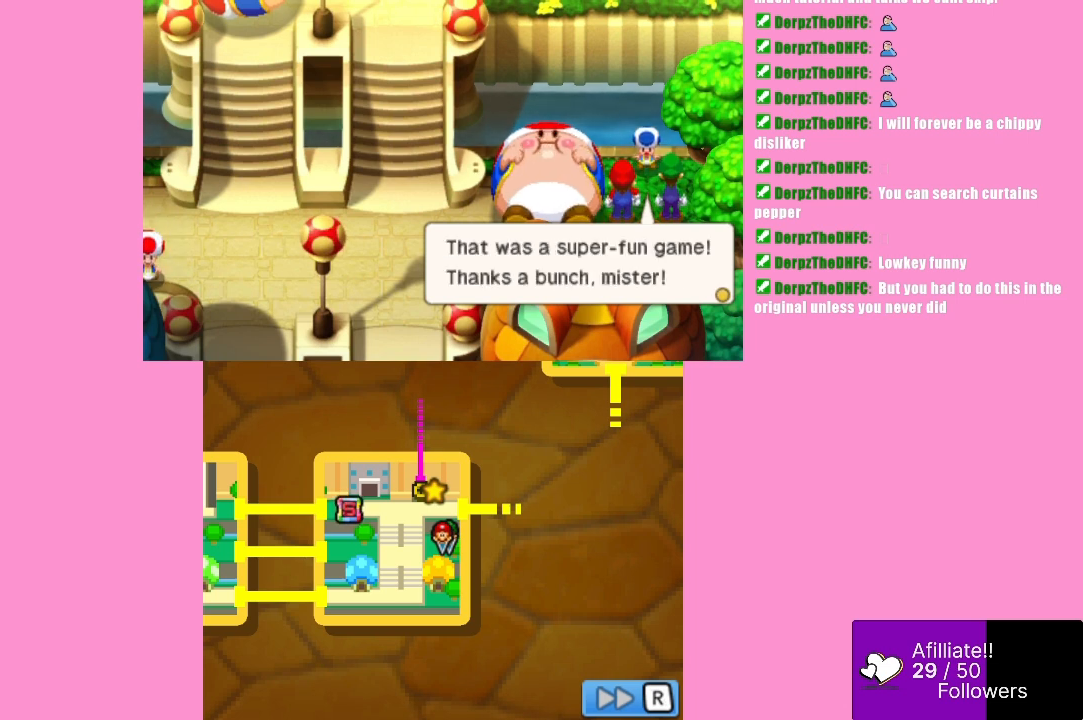
{"buttons": [], "left_stick": "center", "events": []}
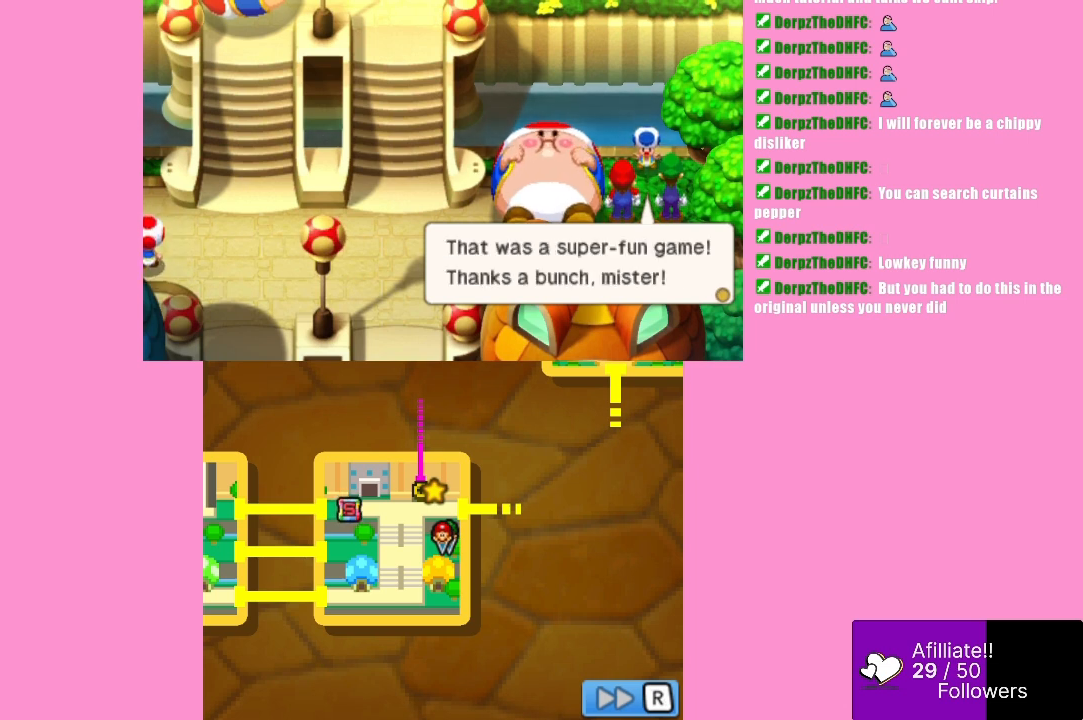
{"buttons": [], "left_stick": "center", "events": []}
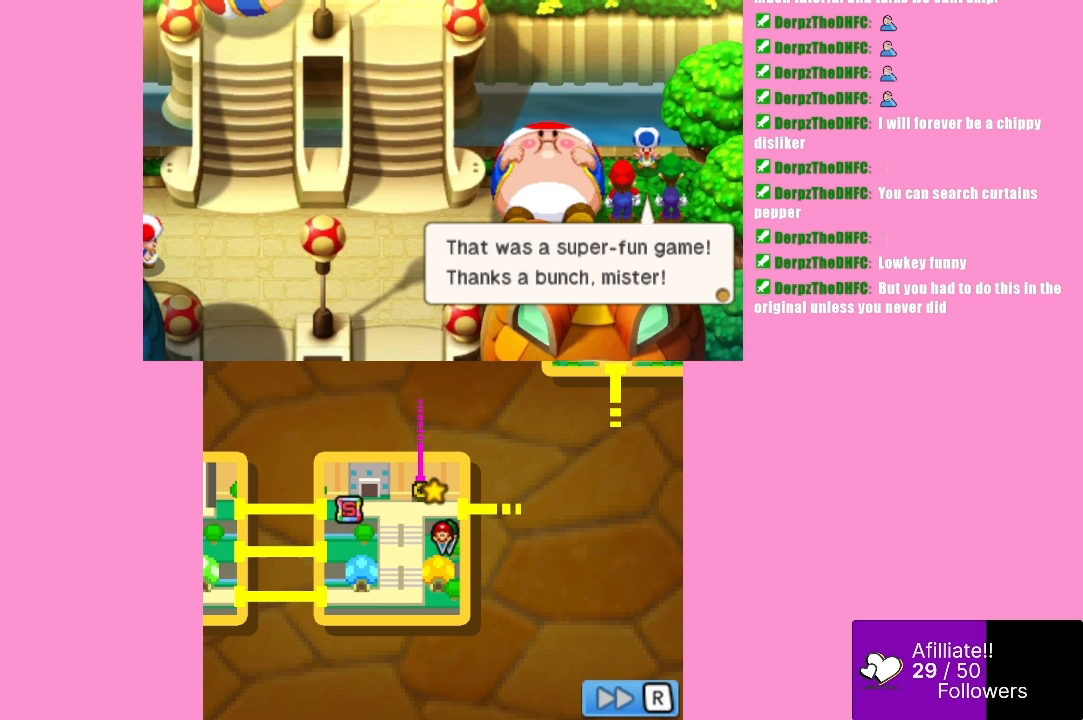
{"buttons": [], "left_stick": "center", "events": []}
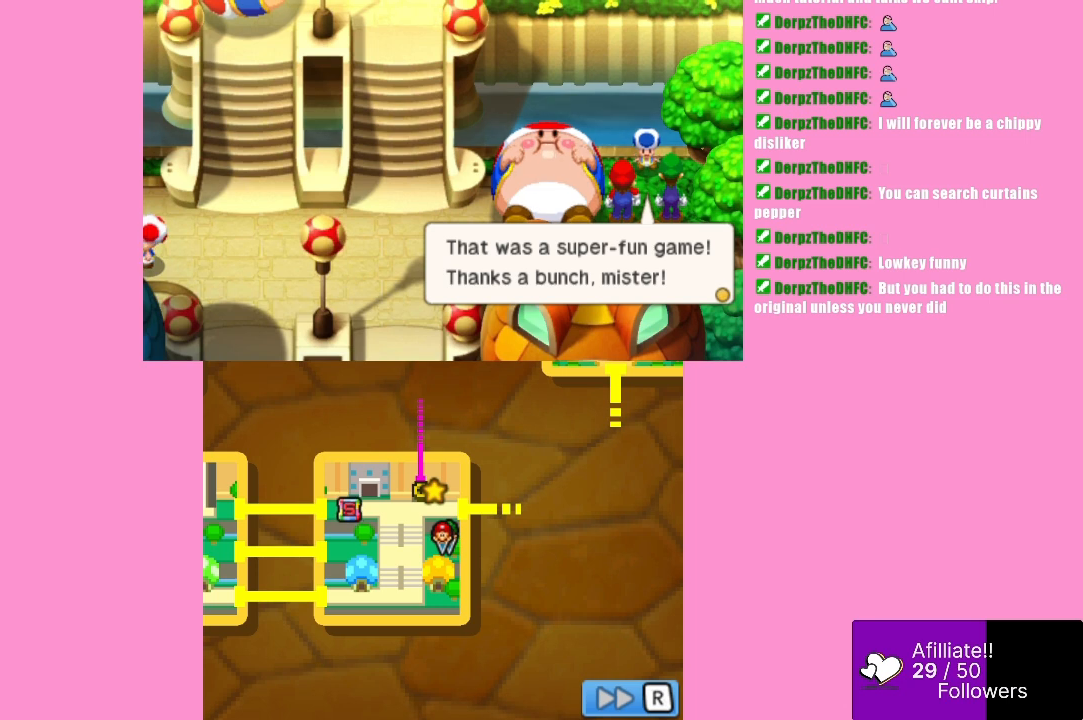
{"buttons": [], "left_stick": "center", "events": []}